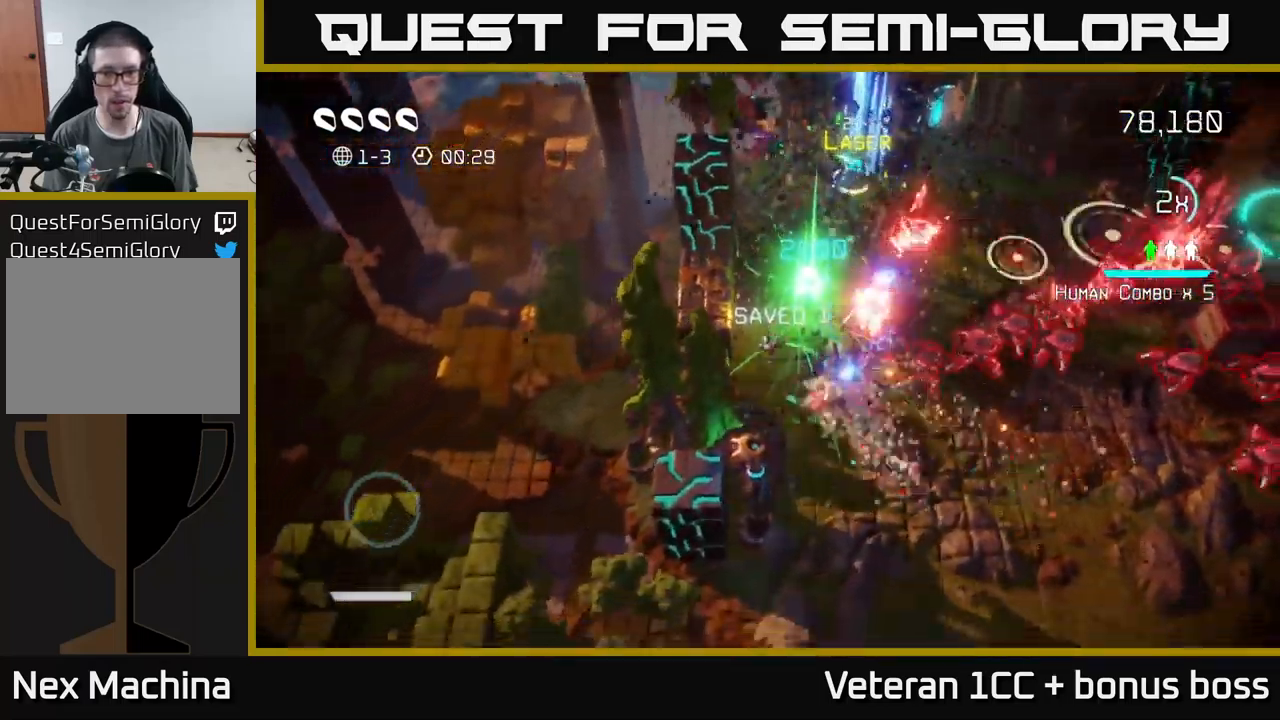
Gameplay with a controller (Xbox layout); each line is a JSON object with the inputs held at the frame after it. "events" lists button and stick changes between this image and that frame as [ms after this image, input, new state], when the widget could be followed in between. Not read: L3 R3.
{"buttons": [], "left_stick": "down-right", "right_stick": "up-right", "events": [[266, "left_stick", "down-right"]]}
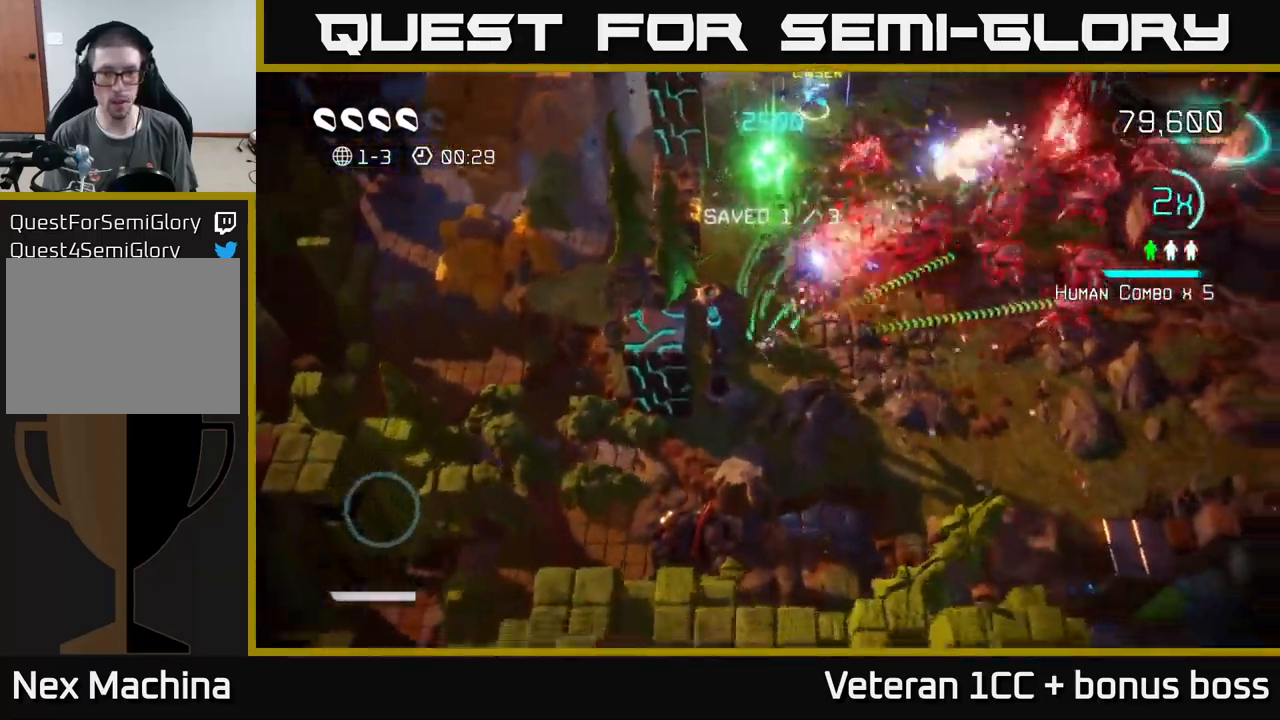
{"buttons": [], "left_stick": "right", "right_stick": "up-right", "events": [[200, "left_stick", "right"]]}
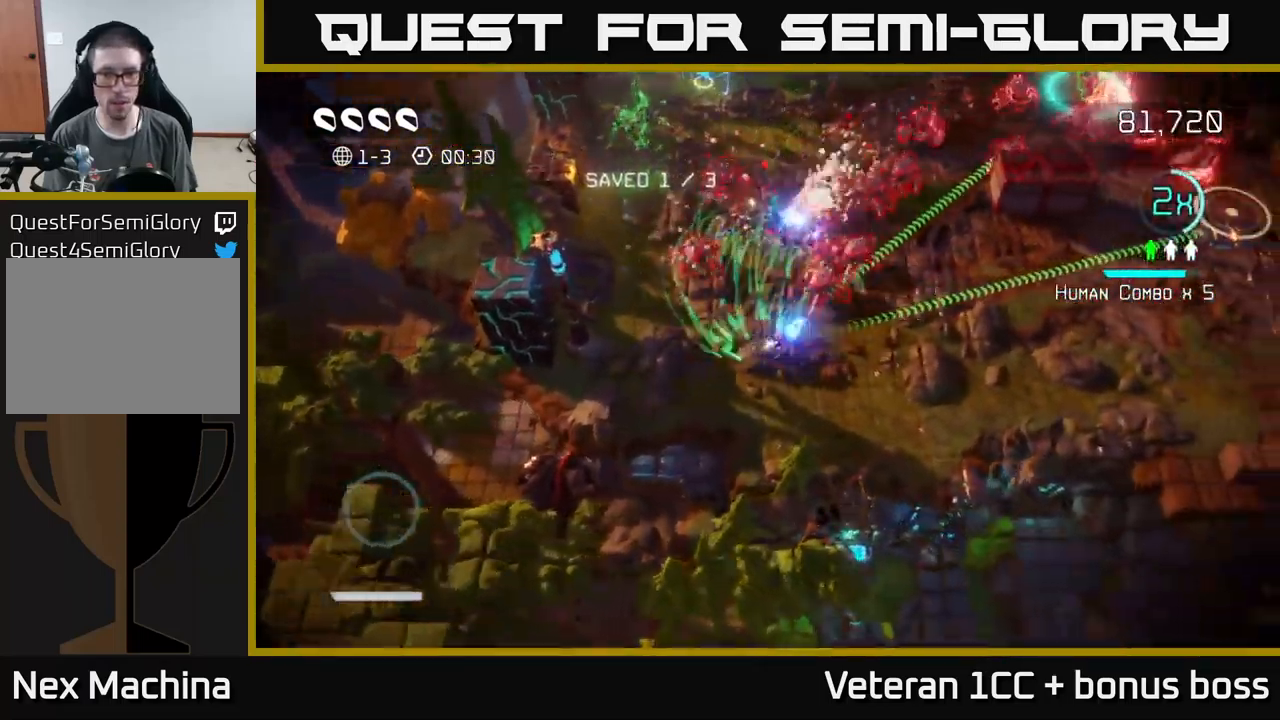
{"buttons": [], "left_stick": "up-left", "right_stick": "up-right", "events": [[150, "left_stick", "left"], [250, "right_stick", "up-left"], [416, "right_stick", "up-right"], [450, "left_stick", "up-left"]]}
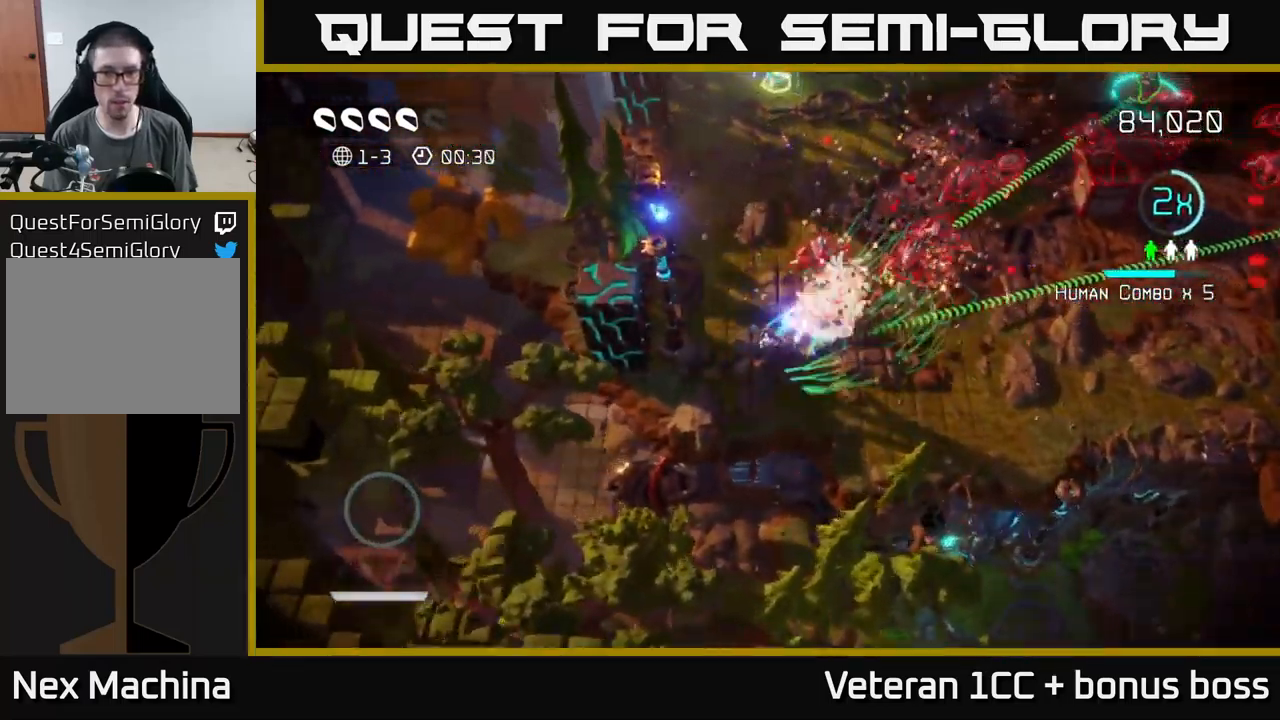
{"buttons": [], "left_stick": "up-right", "right_stick": "right", "events": [[150, "right_stick", "right"], [166, "left_stick", "up"], [216, "L2", "down"], [383, "L2", "up"], [416, "left_stick", "up-right"]]}
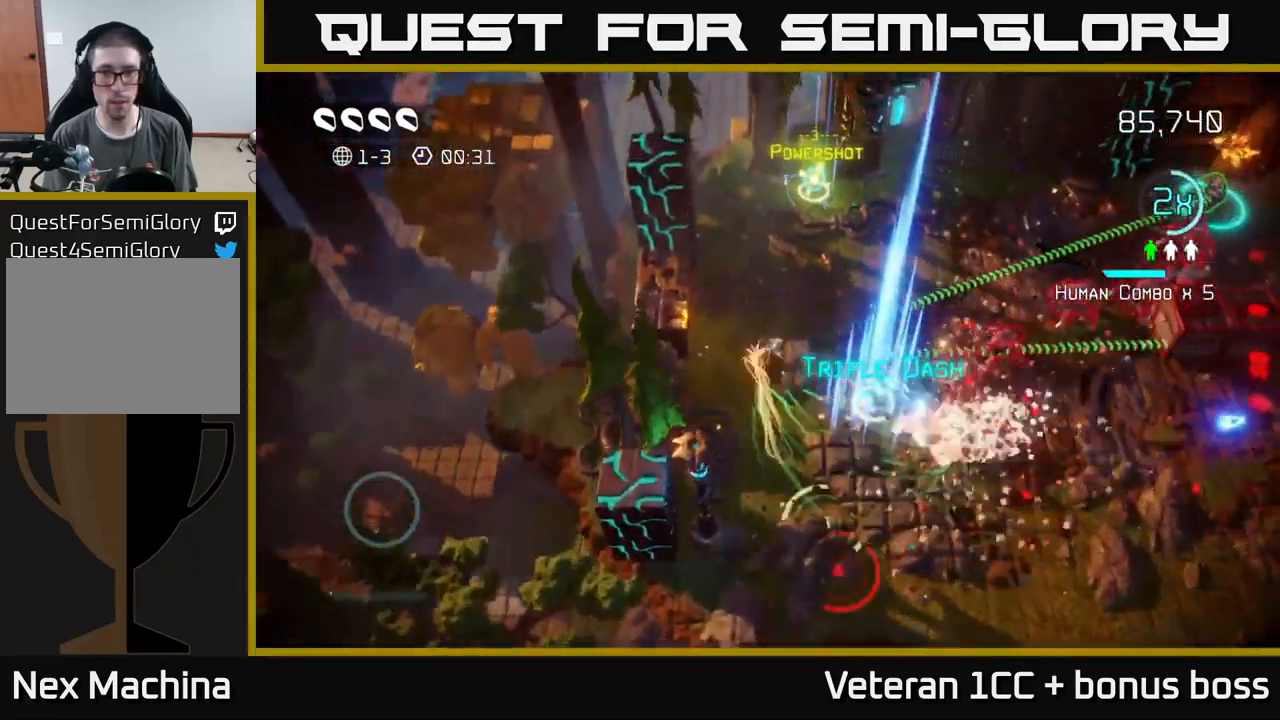
{"buttons": [], "left_stick": "up-right", "right_stick": "right", "events": [[16, "right_stick", "down-right"], [166, "right_stick", "right"], [300, "right_stick", "down-right"], [466, "right_stick", "right"]]}
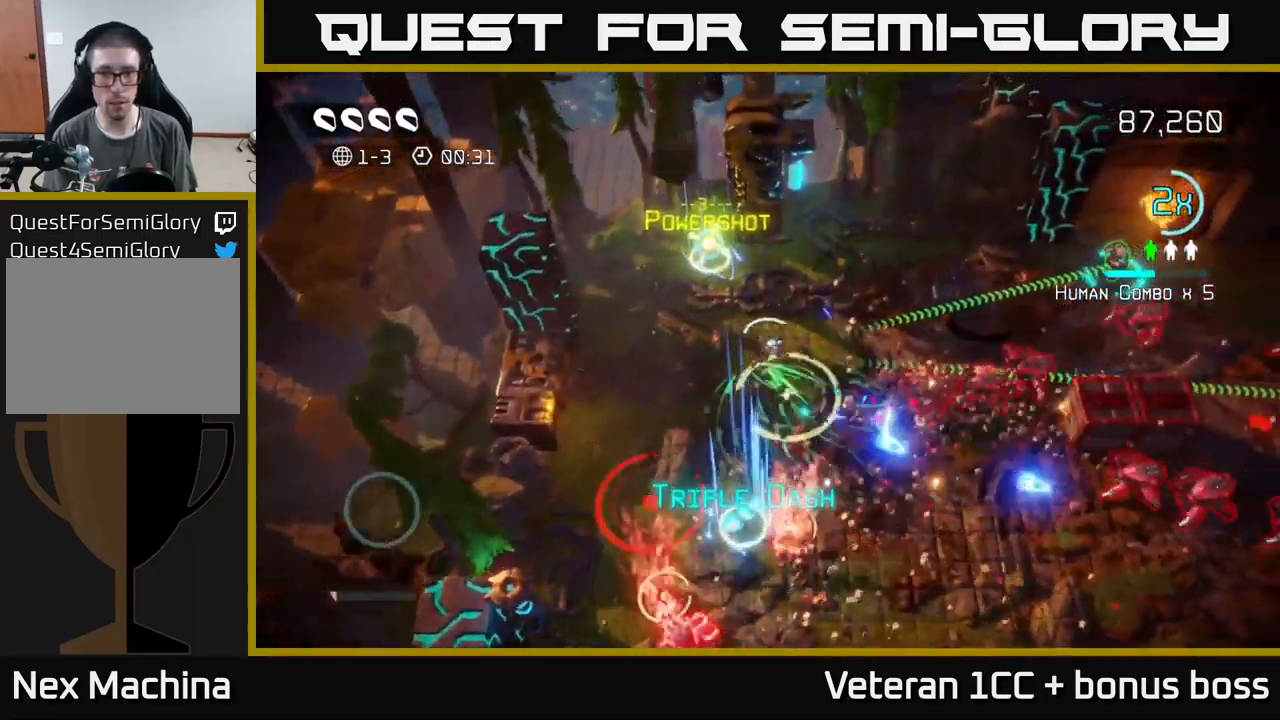
{"buttons": [], "left_stick": "left", "right_stick": "down-right", "events": [[150, "right_stick", "down-right"], [333, "left_stick", "up-left"], [433, "left_stick", "left"]]}
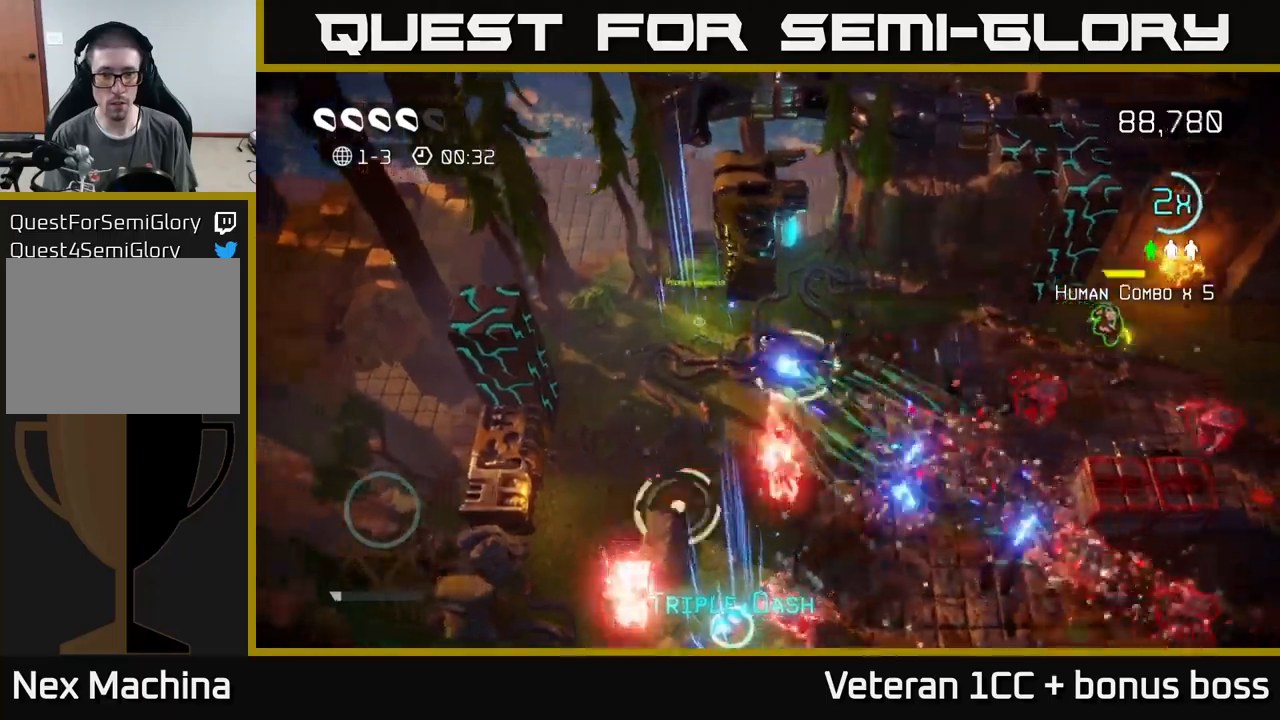
{"buttons": [], "left_stick": "right", "right_stick": "down", "events": [[283, "left_stick", "right"], [417, "right_stick", "down"]]}
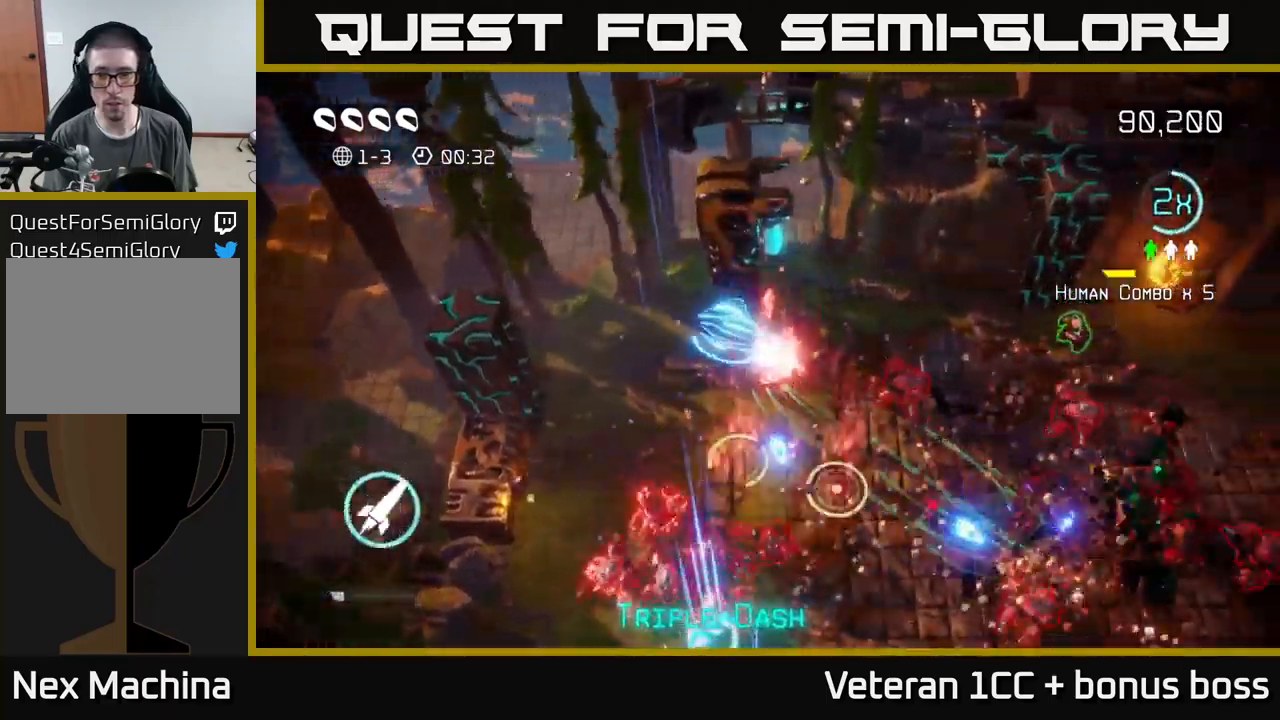
{"buttons": [], "left_stick": "right", "right_stick": "down", "events": [[150, "right_stick", "down-right"], [467, "right_stick", "down"]]}
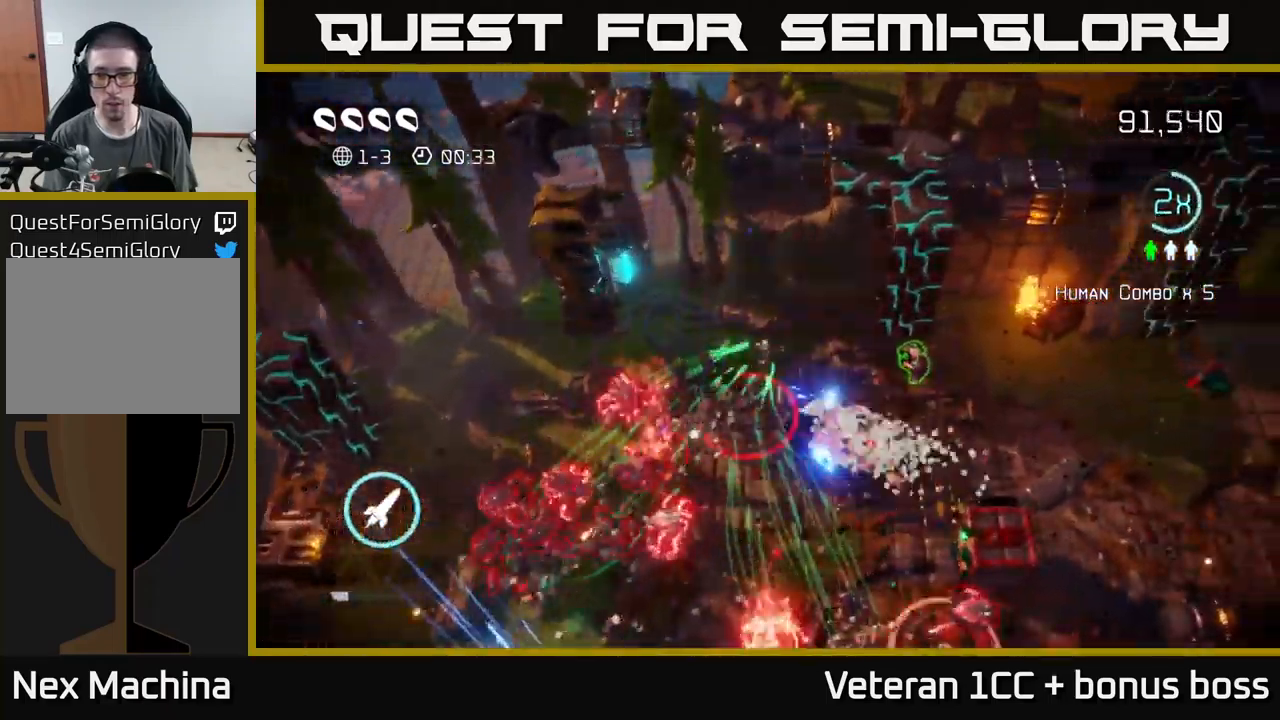
{"buttons": [], "left_stick": "right", "right_stick": "up", "events": [[133, "right_stick", "down-left"], [317, "right_stick", "up"]]}
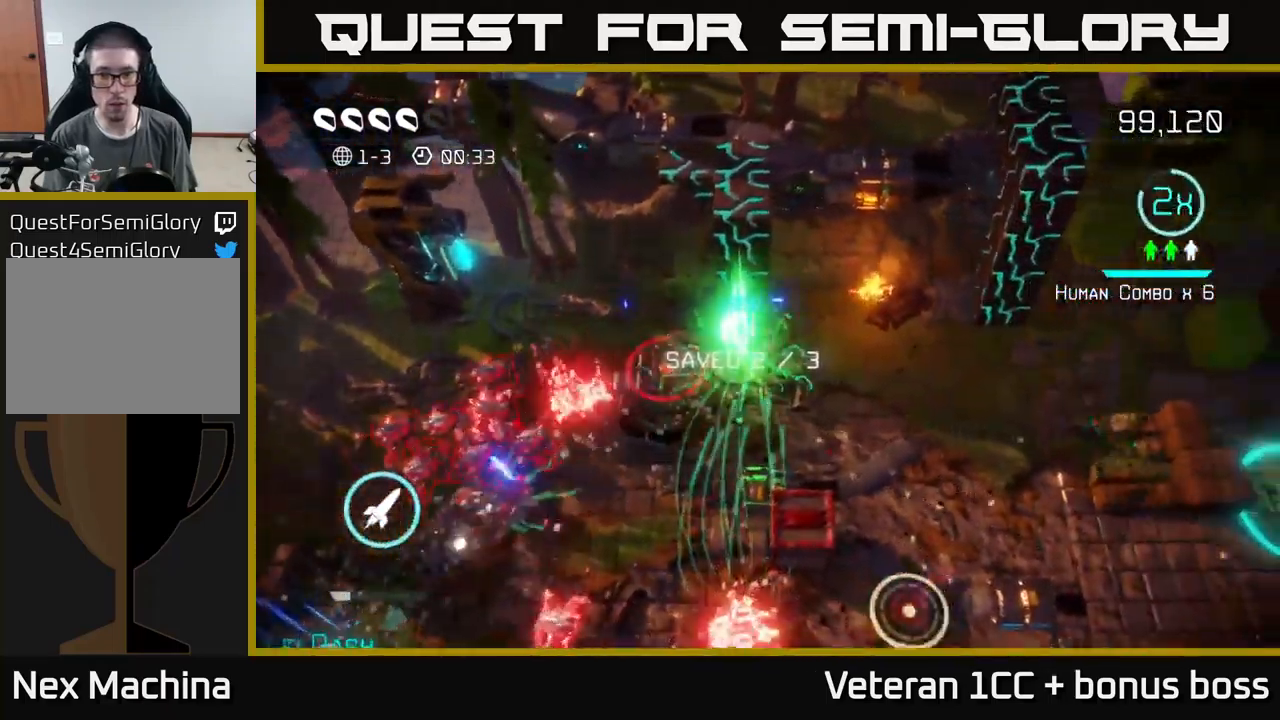
{"buttons": [], "left_stick": "right", "right_stick": "up-right", "events": [[50, "right_stick", "up-left"], [400, "right_stick", "up-right"]]}
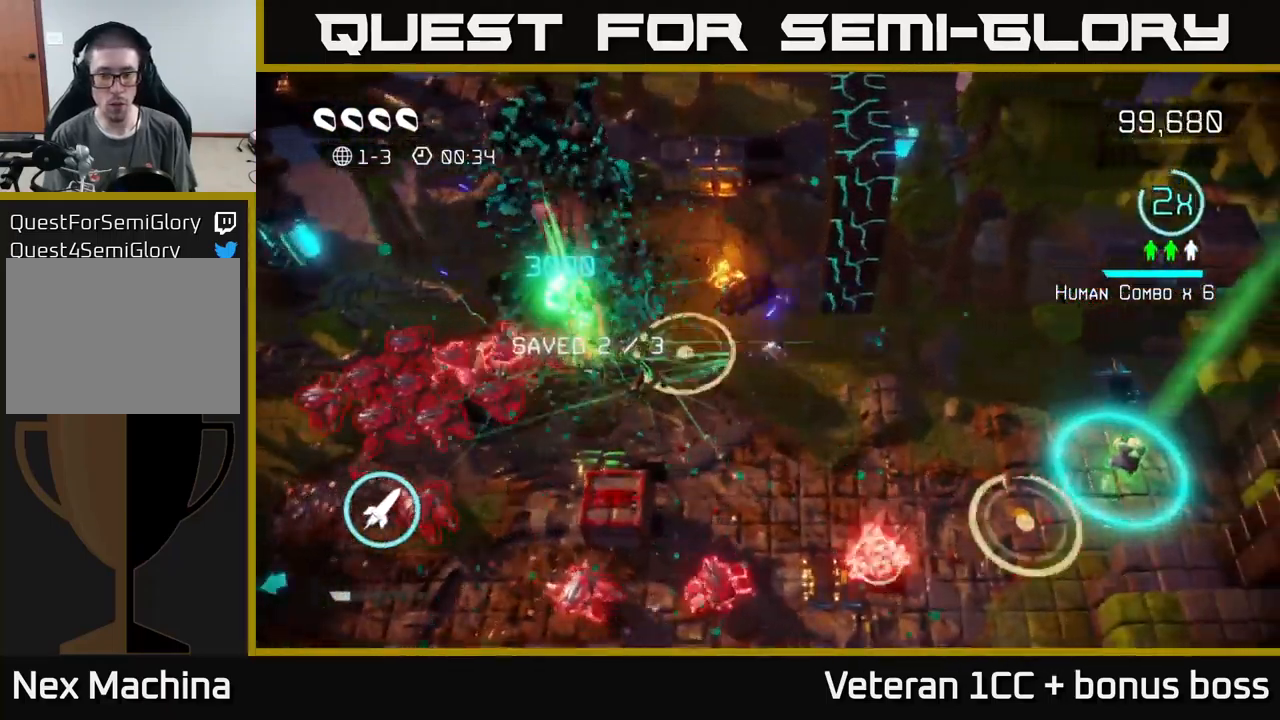
{"buttons": [], "left_stick": "right", "right_stick": "up-right", "events": []}
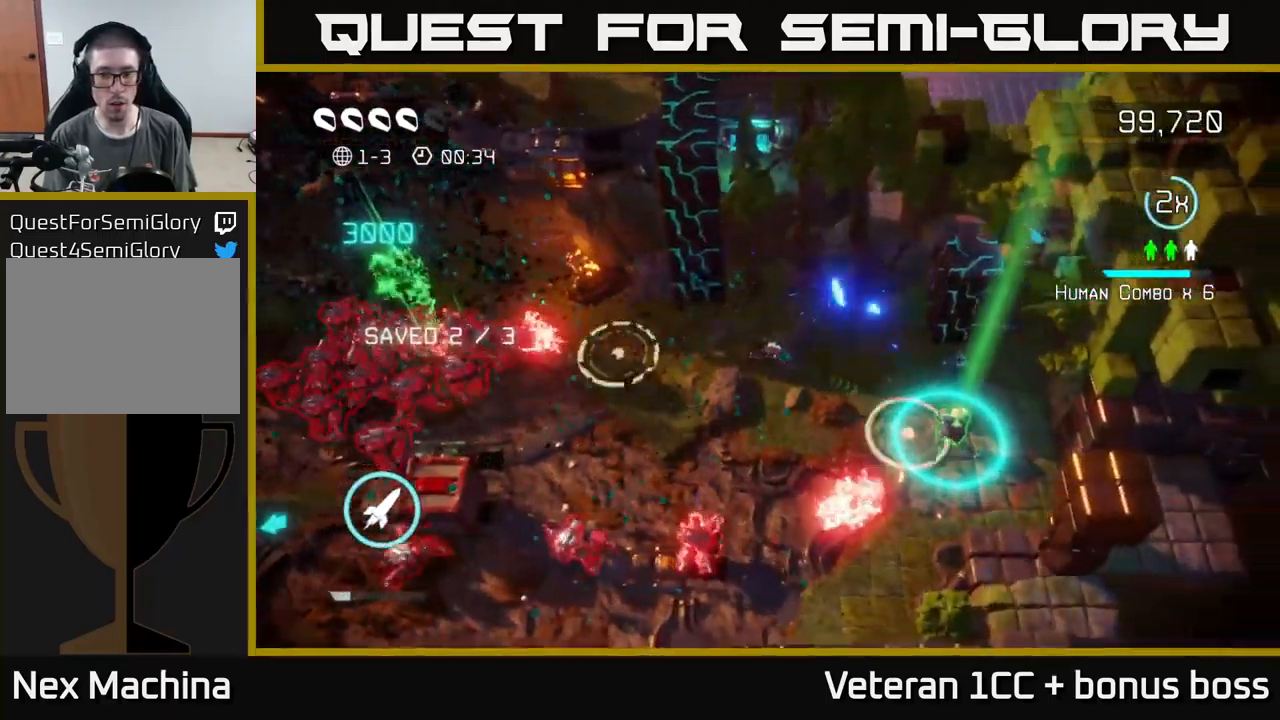
{"buttons": [], "left_stick": "center", "right_stick": "up-right", "events": [[367, "left_stick", "center"]]}
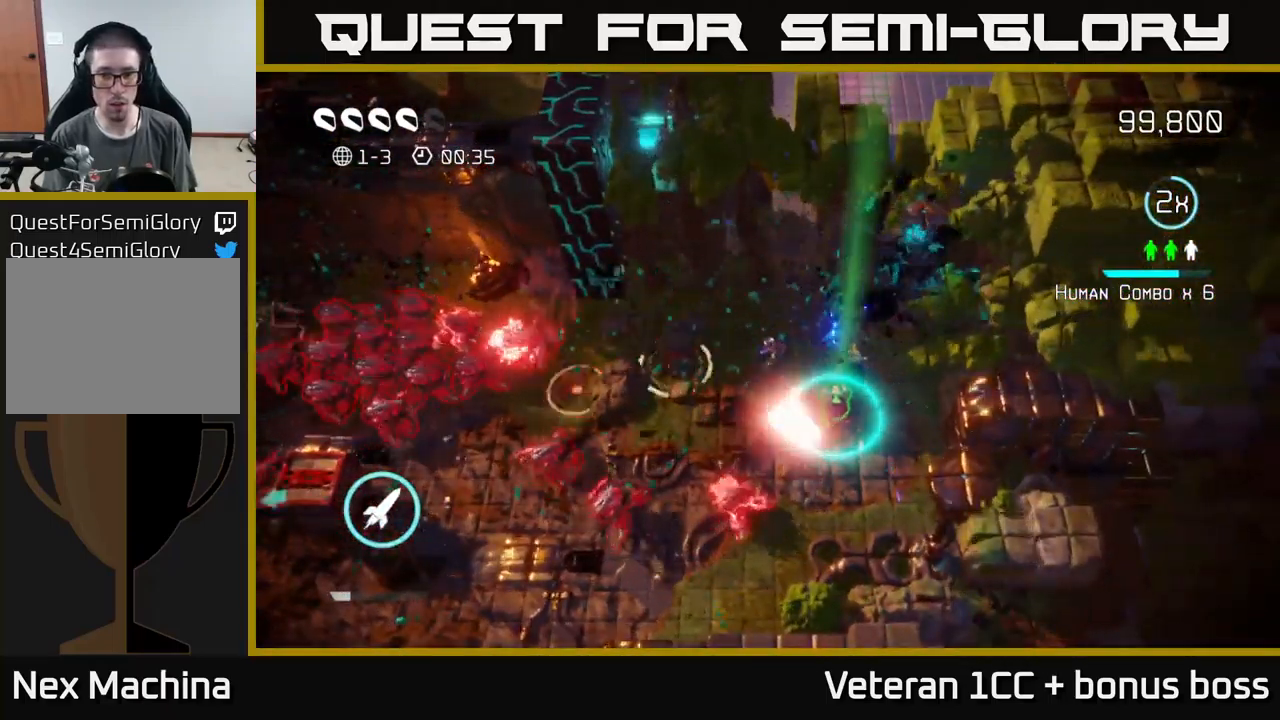
{"buttons": [], "left_stick": "down-right", "right_stick": "up", "events": [[33, "left_stick", "right"], [183, "R2", "down"], [250, "right_stick", "up"], [267, "left_stick", "down"], [283, "R2", "up"], [400, "left_stick", "down-right"]]}
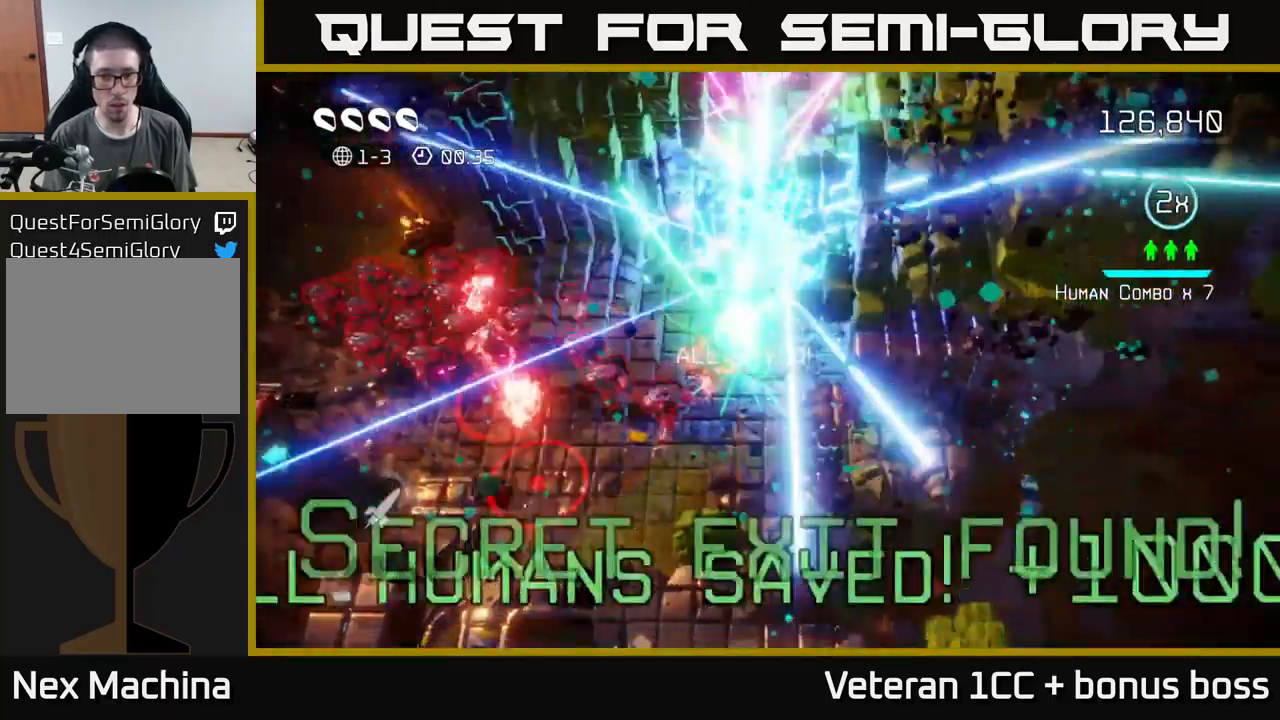
{"buttons": [], "left_stick": "down-left", "right_stick": "up-left", "events": [[83, "right_stick", "left"], [150, "left_stick", "down"], [267, "right_stick", "up-left"], [333, "left_stick", "down-left"]]}
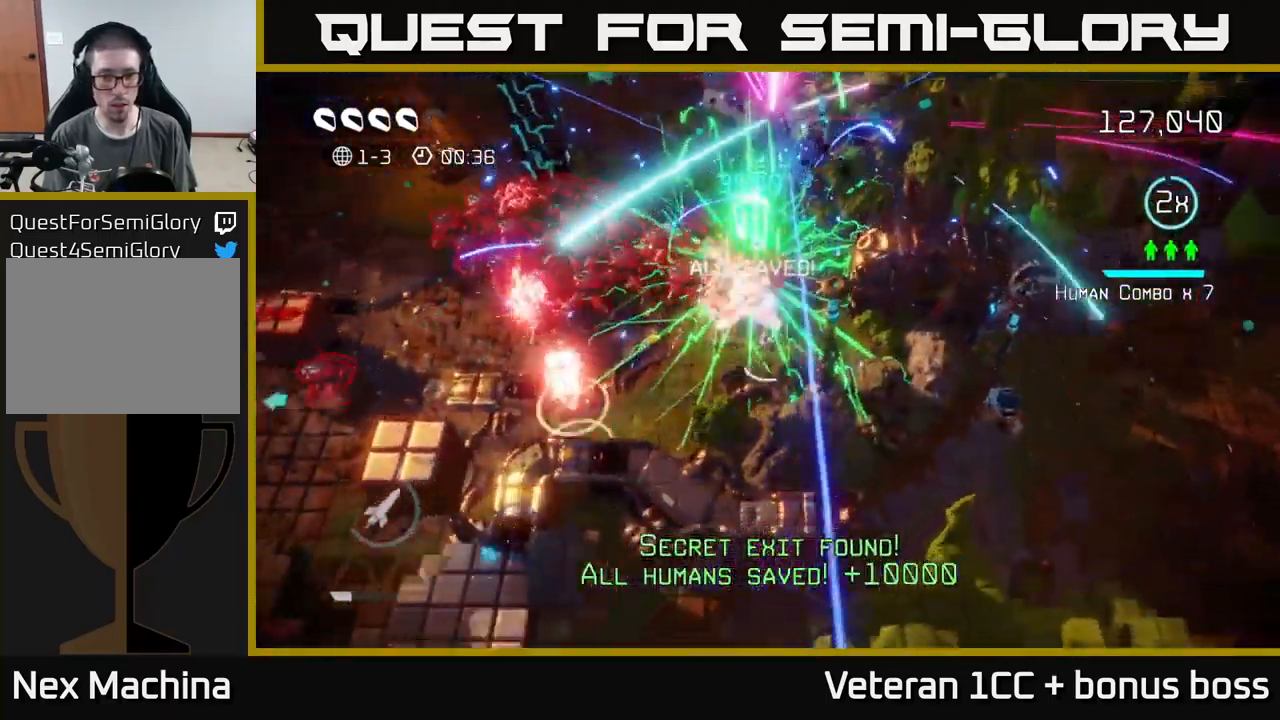
{"buttons": ["L2"], "left_stick": "left", "right_stick": "up", "events": [[200, "left_stick", "left"], [350, "right_stick", "up"], [483, "L2", "down"]]}
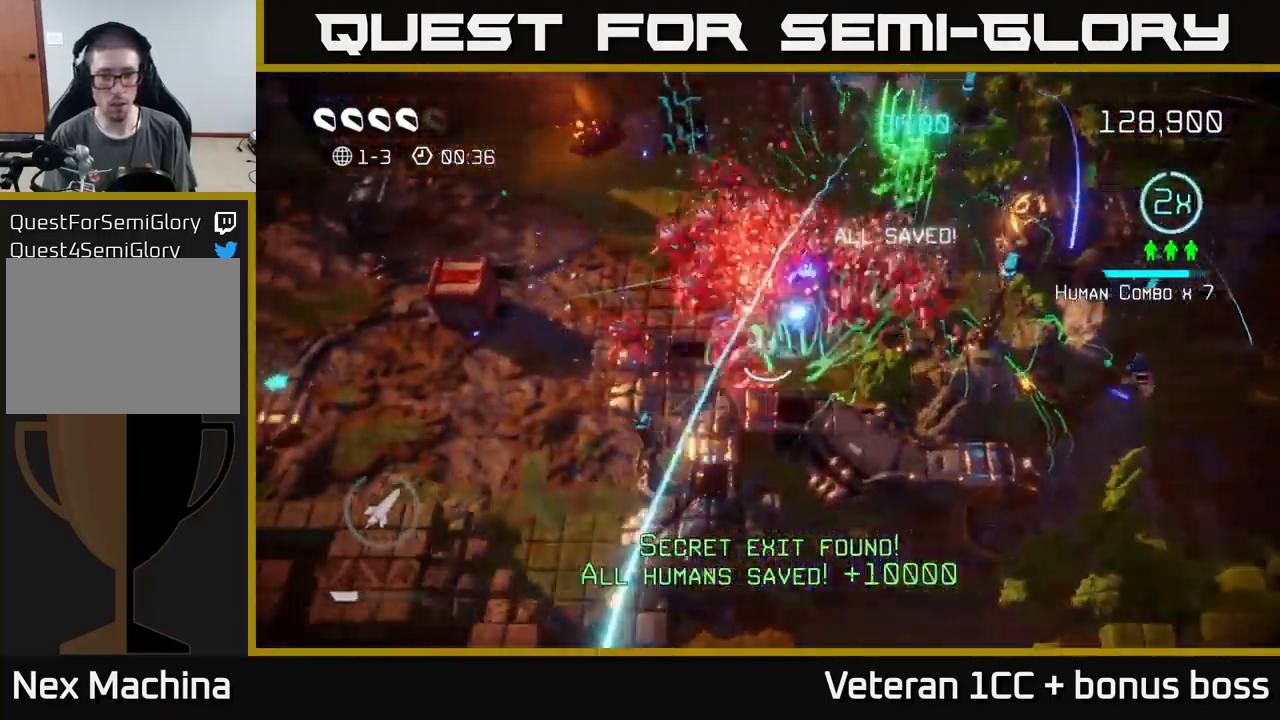
{"buttons": [], "left_stick": "up-left", "right_stick": "right", "events": [[117, "right_stick", "up-right"], [150, "left_stick", "up-left"], [183, "L2", "up"], [217, "right_stick", "right"]]}
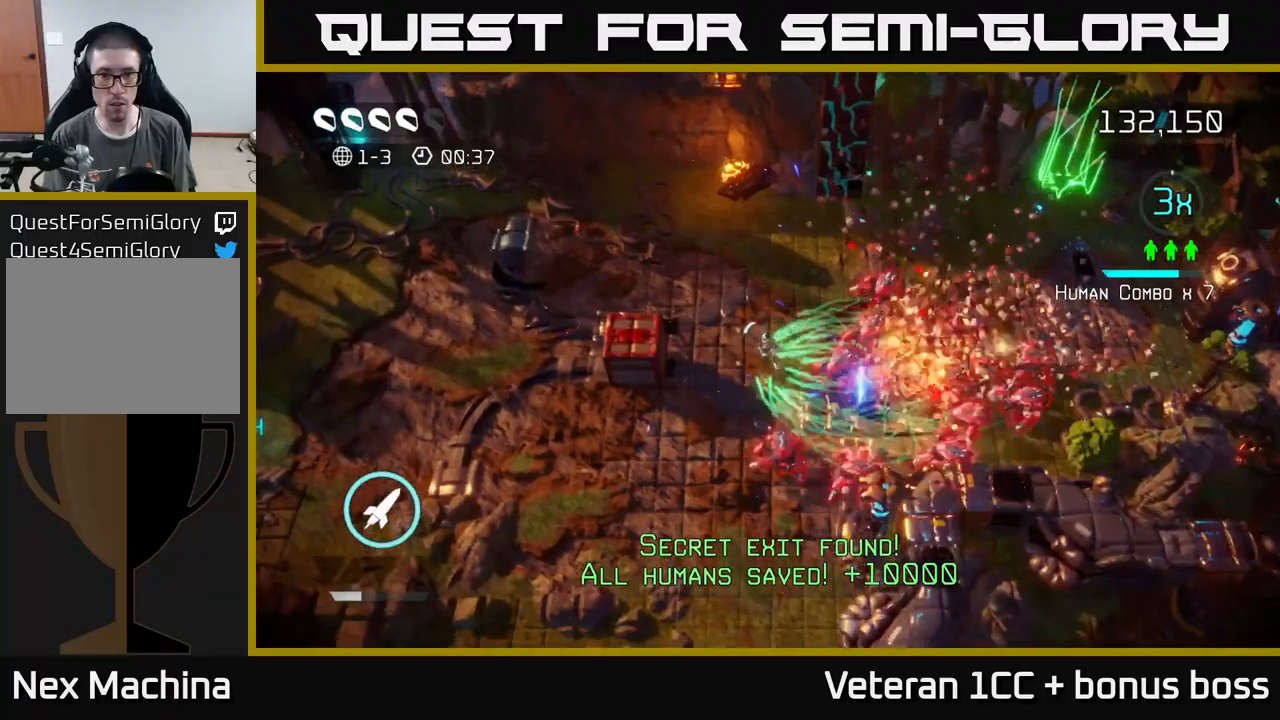
{"buttons": [], "left_stick": "left", "right_stick": "down", "events": [[17, "left_stick", "up"], [84, "right_stick", "down-right"], [150, "left_stick", "up-left"], [234, "right_stick", "right"], [400, "left_stick", "left"], [450, "right_stick", "down"]]}
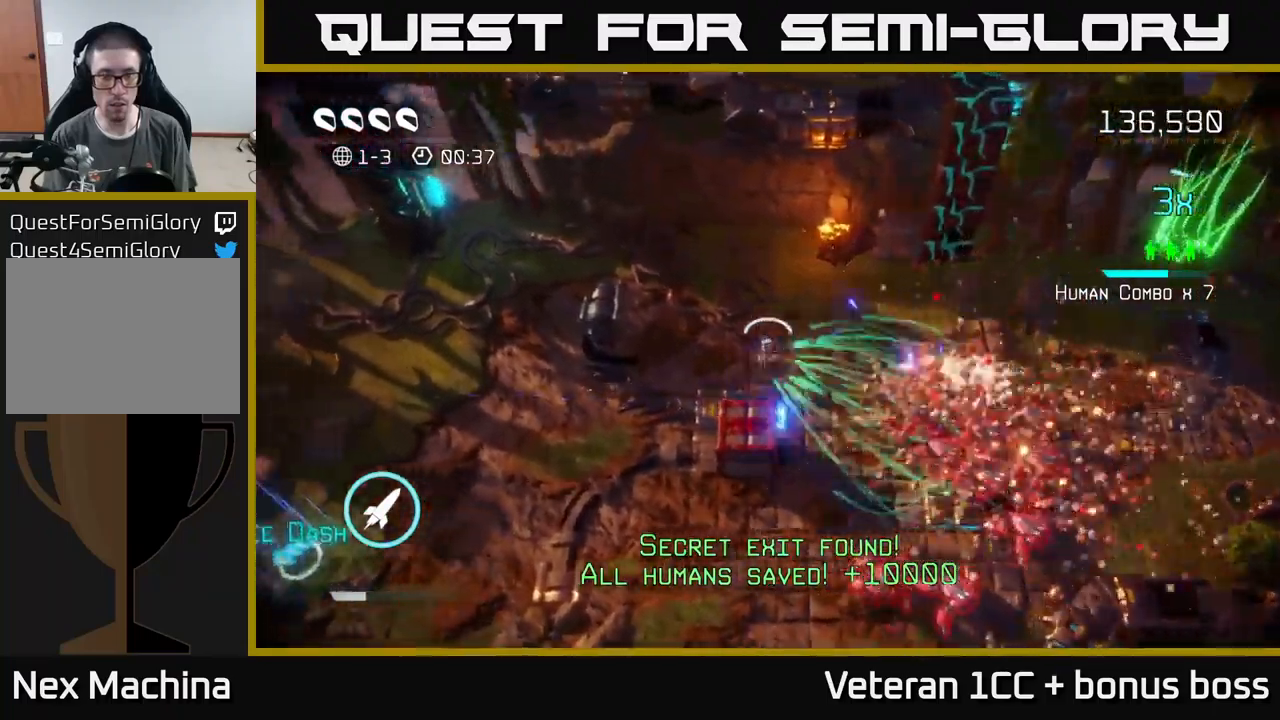
{"buttons": [], "left_stick": "down-left", "right_stick": "up-right", "events": [[150, "left_stick", "down-left"], [150, "right_stick", "right"], [284, "right_stick", "up-right"], [300, "left_stick", "down-right"], [434, "left_stick", "down-left"]]}
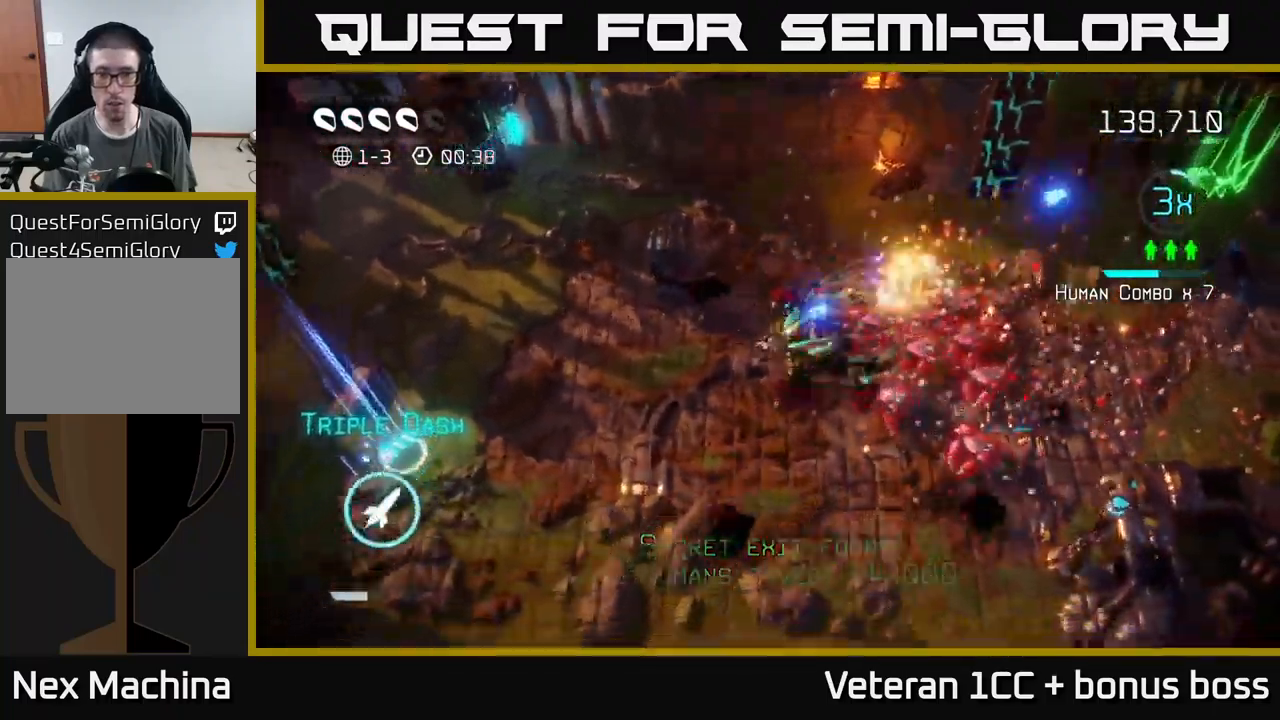
{"buttons": [], "left_stick": "down-left", "right_stick": "up-right", "events": [[50, "left_stick", "down"], [234, "left_stick", "down-left"]]}
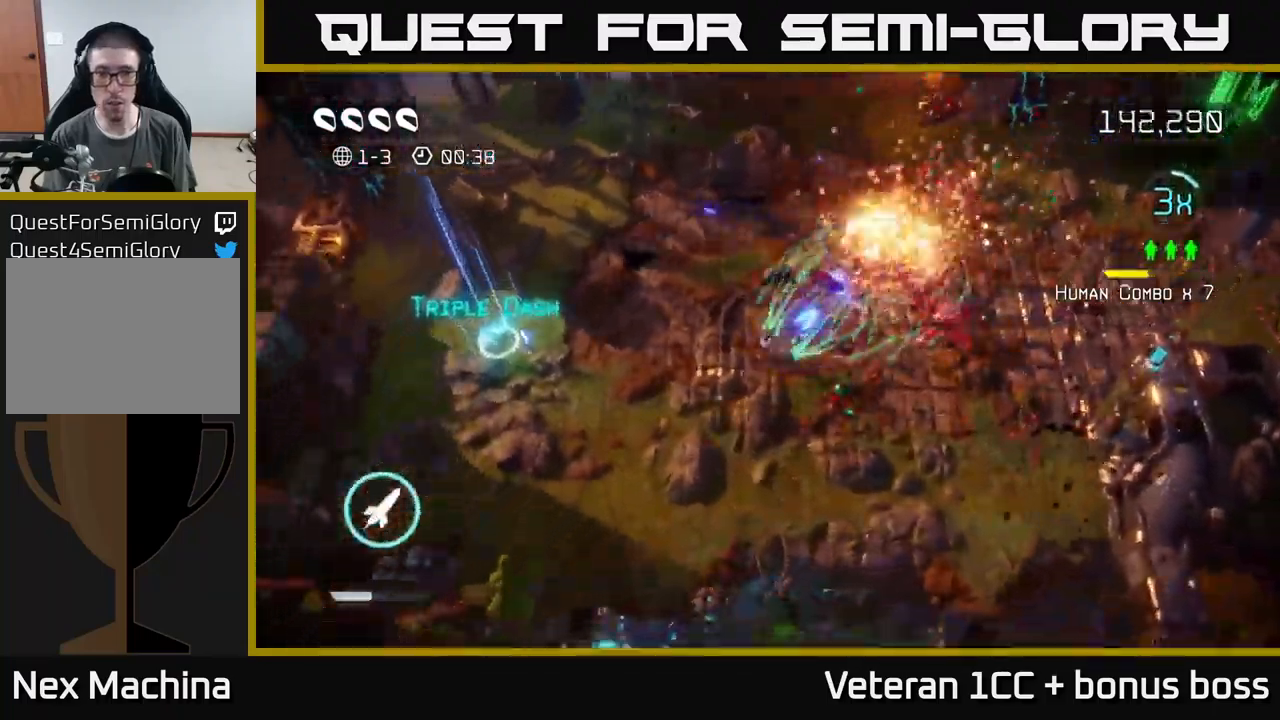
{"buttons": [], "left_stick": "left", "right_stick": "up", "events": [[134, "left_stick", "left"], [184, "right_stick", "left"], [384, "right_stick", "up-left"], [484, "right_stick", "up"]]}
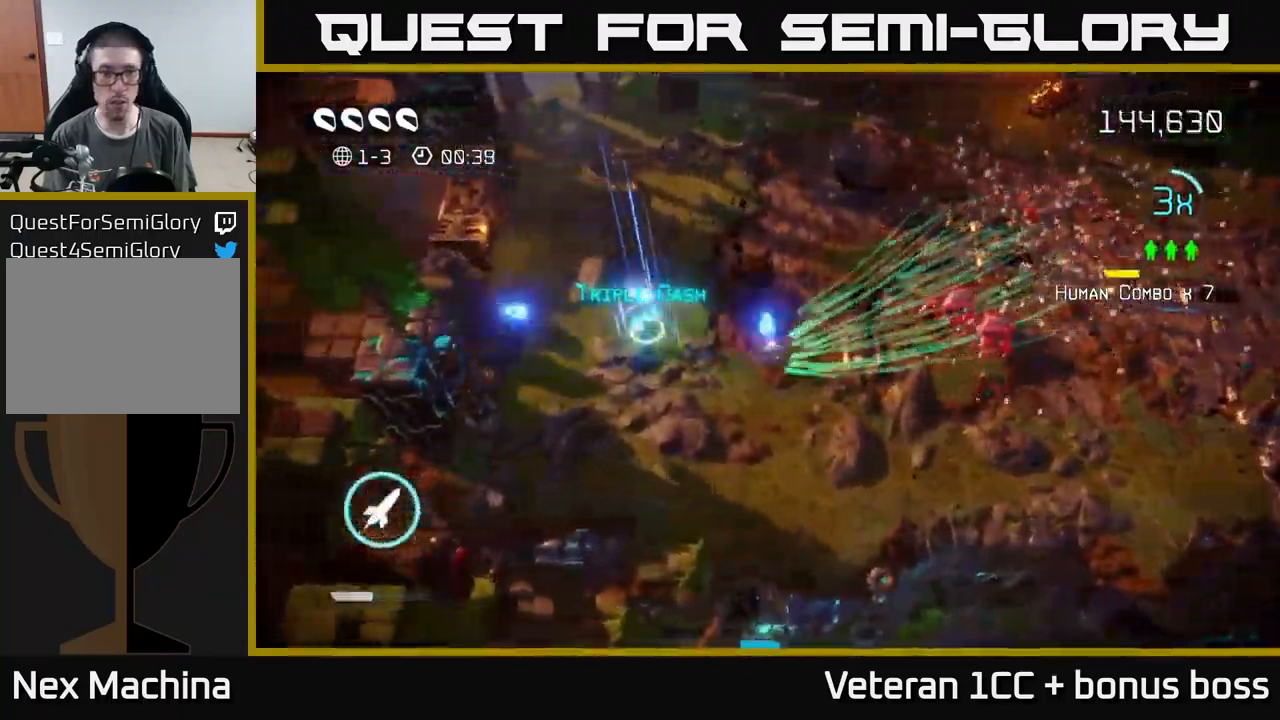
{"buttons": [], "left_stick": "left", "right_stick": "right", "events": [[17, "right_stick", "up-right"], [100, "left_stick", "up"], [117, "right_stick", "right"], [234, "right_stick", "down-right"], [250, "left_stick", "up-left"], [350, "left_stick", "left"], [400, "right_stick", "right"]]}
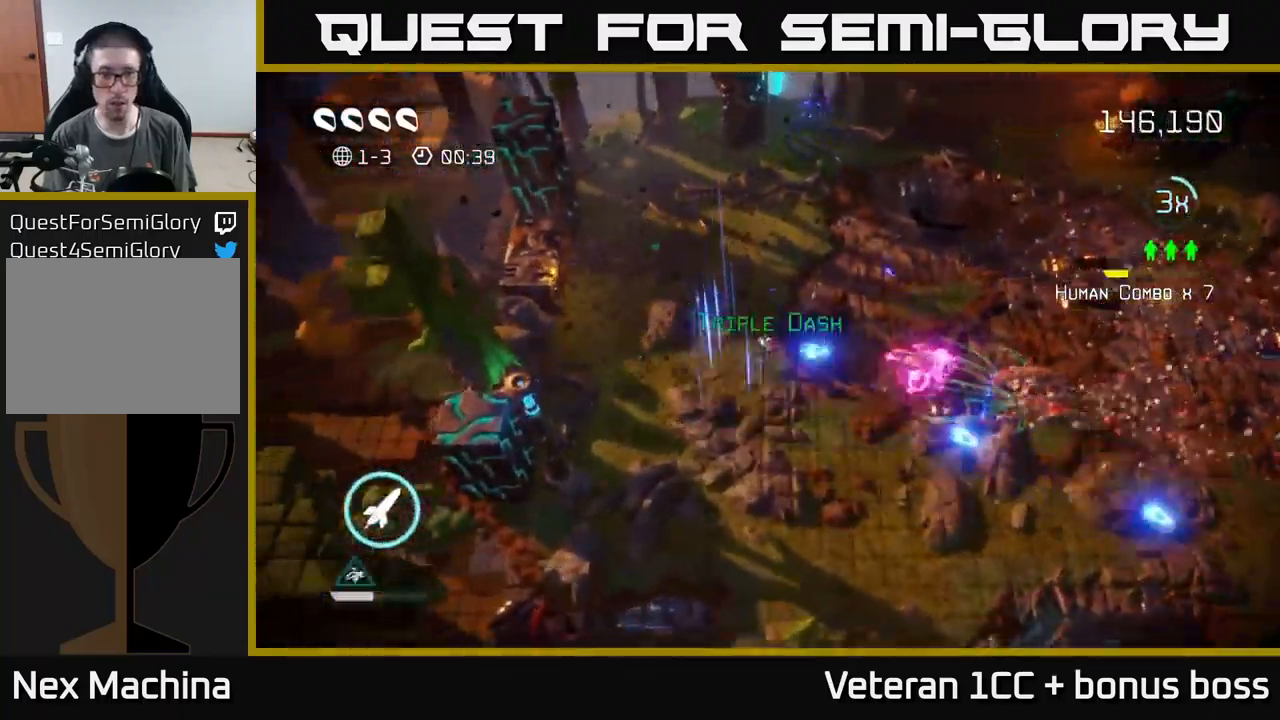
{"buttons": [], "left_stick": "down-left", "right_stick": "left", "events": [[184, "right_stick", "left"], [267, "left_stick", "right"], [484, "left_stick", "down-left"]]}
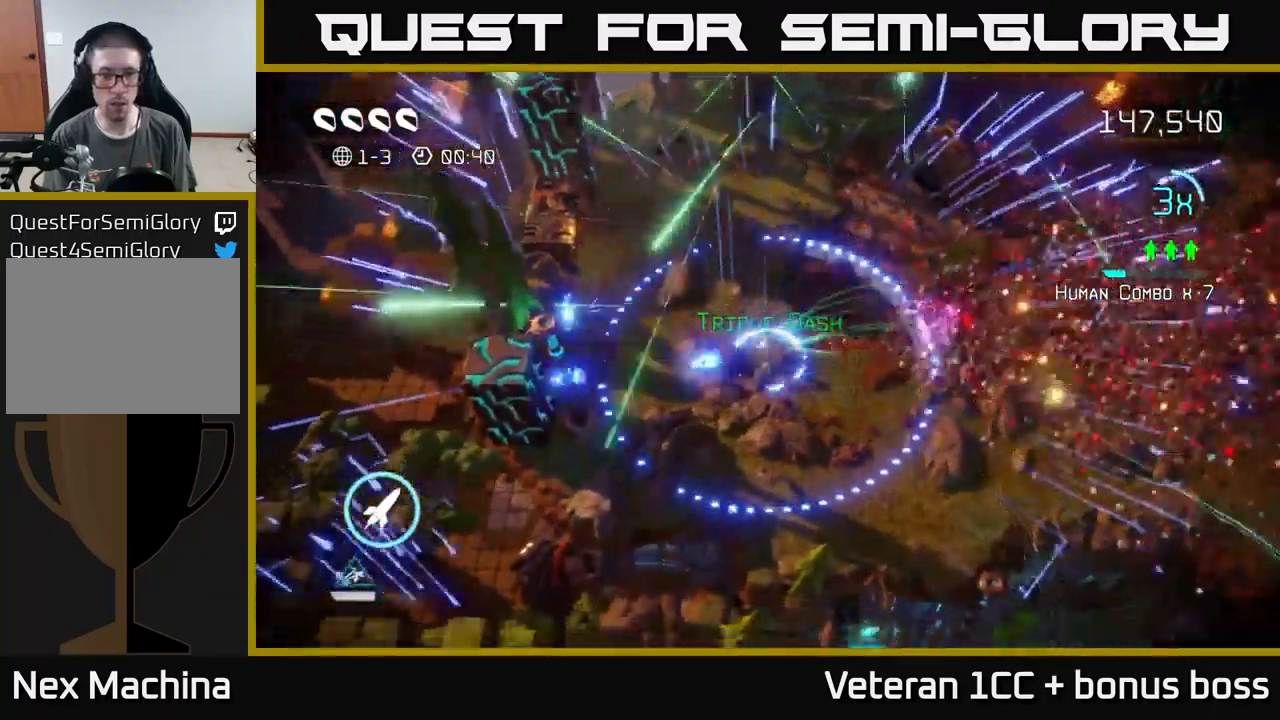
{"buttons": [], "left_stick": "center", "right_stick": "left", "events": [[250, "left_stick", "left"], [500, "left_stick", "center"]]}
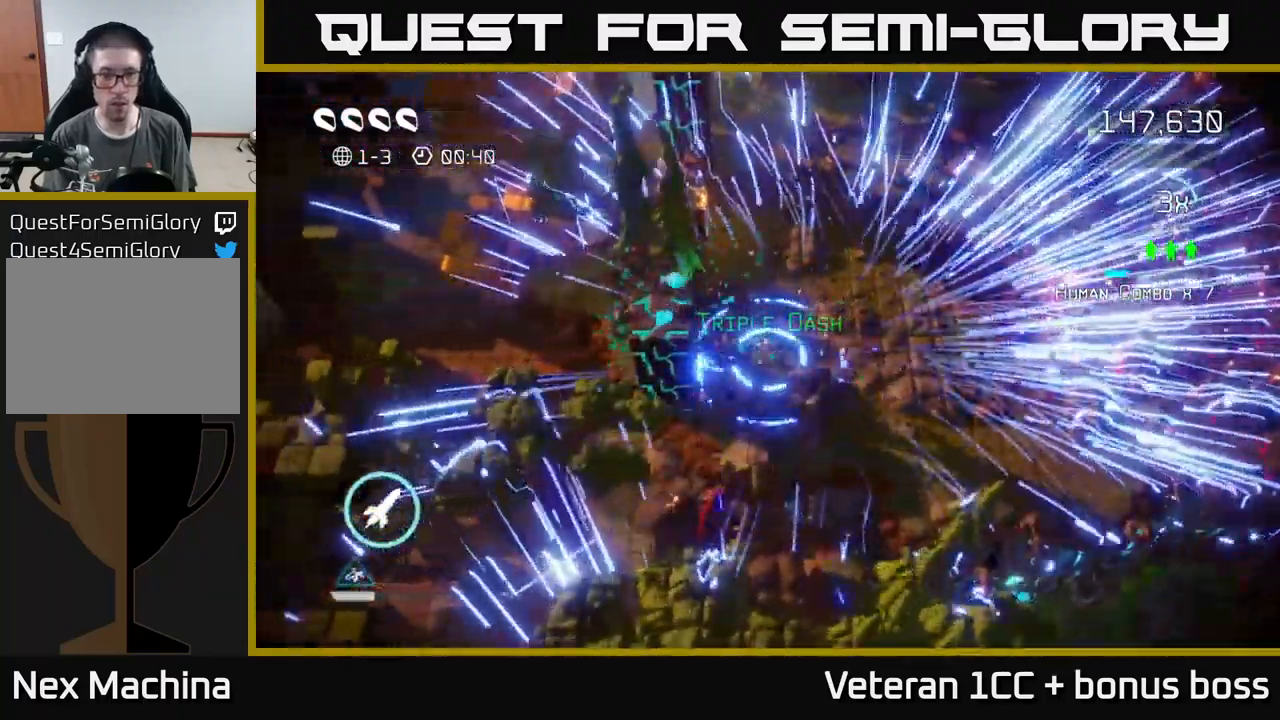
{"buttons": ["L2"], "left_stick": "right", "right_stick": "center", "events": [[317, "left_stick", "right"], [350, "L2", "down"], [367, "right_stick", "center"]]}
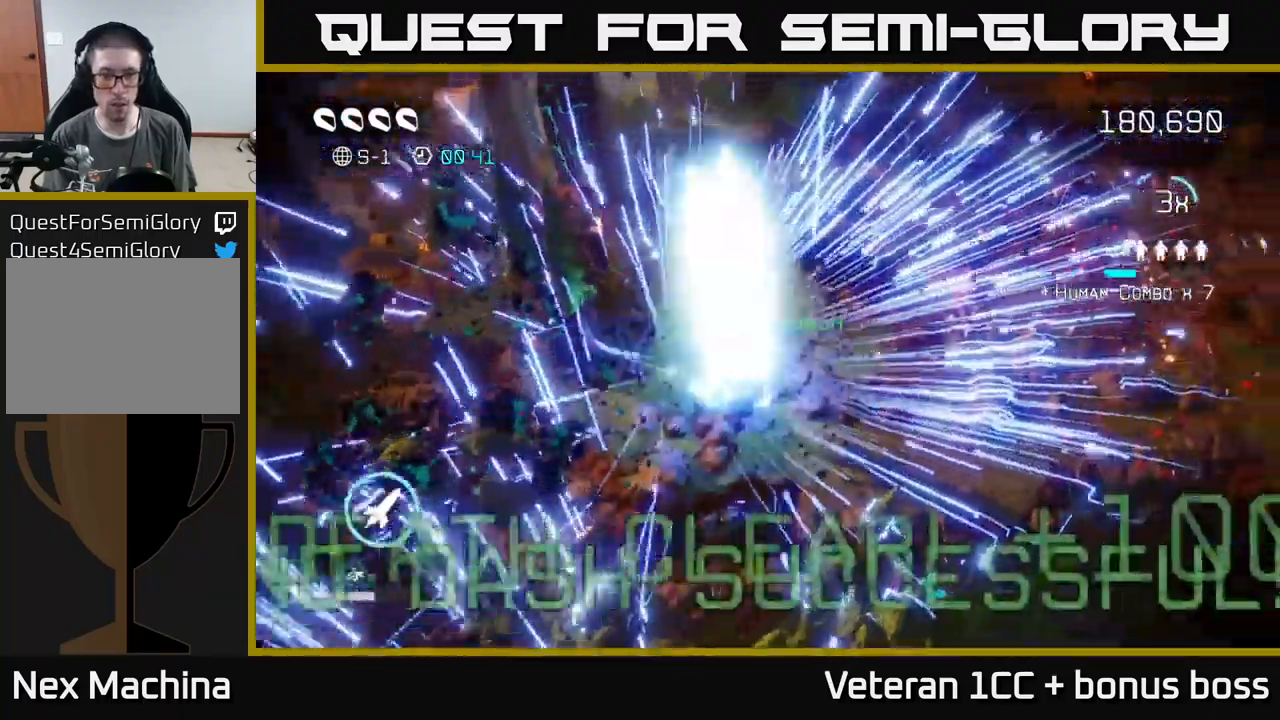
{"buttons": [], "left_stick": "center", "right_stick": "center", "events": [[34, "L2", "up"], [134, "left_stick", "center"]]}
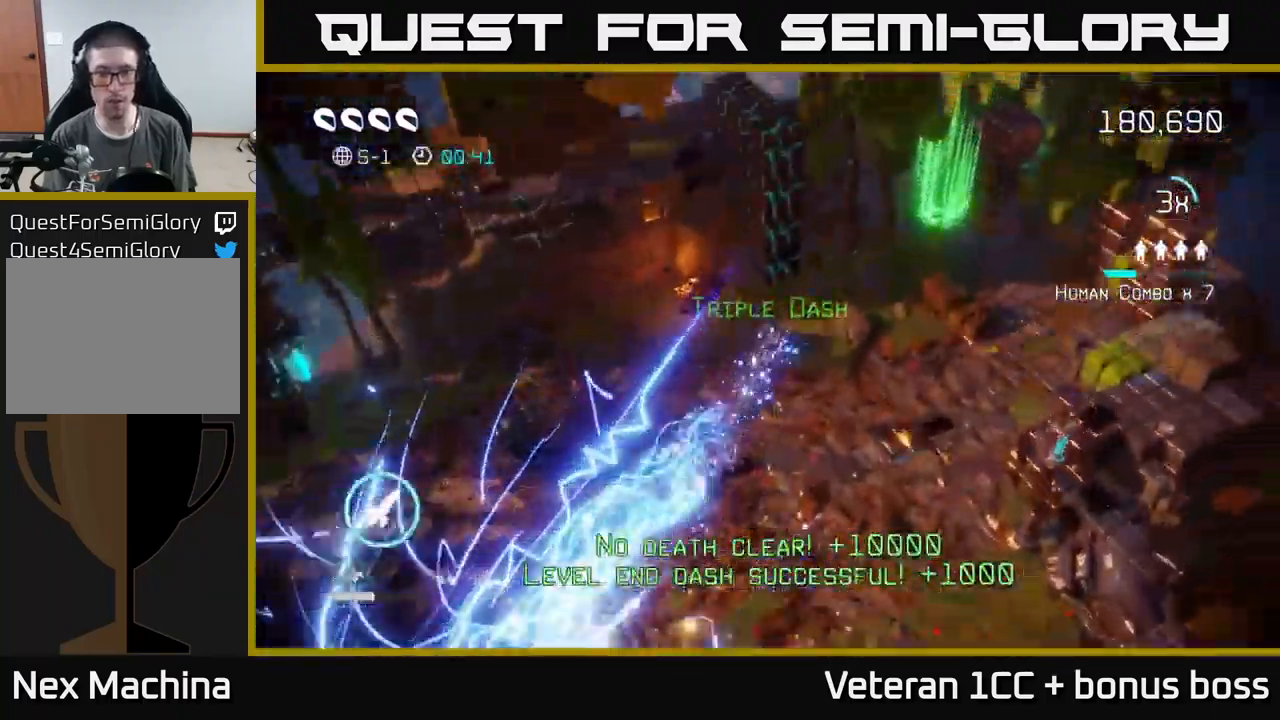
{"buttons": [], "left_stick": "center", "right_stick": "center", "events": []}
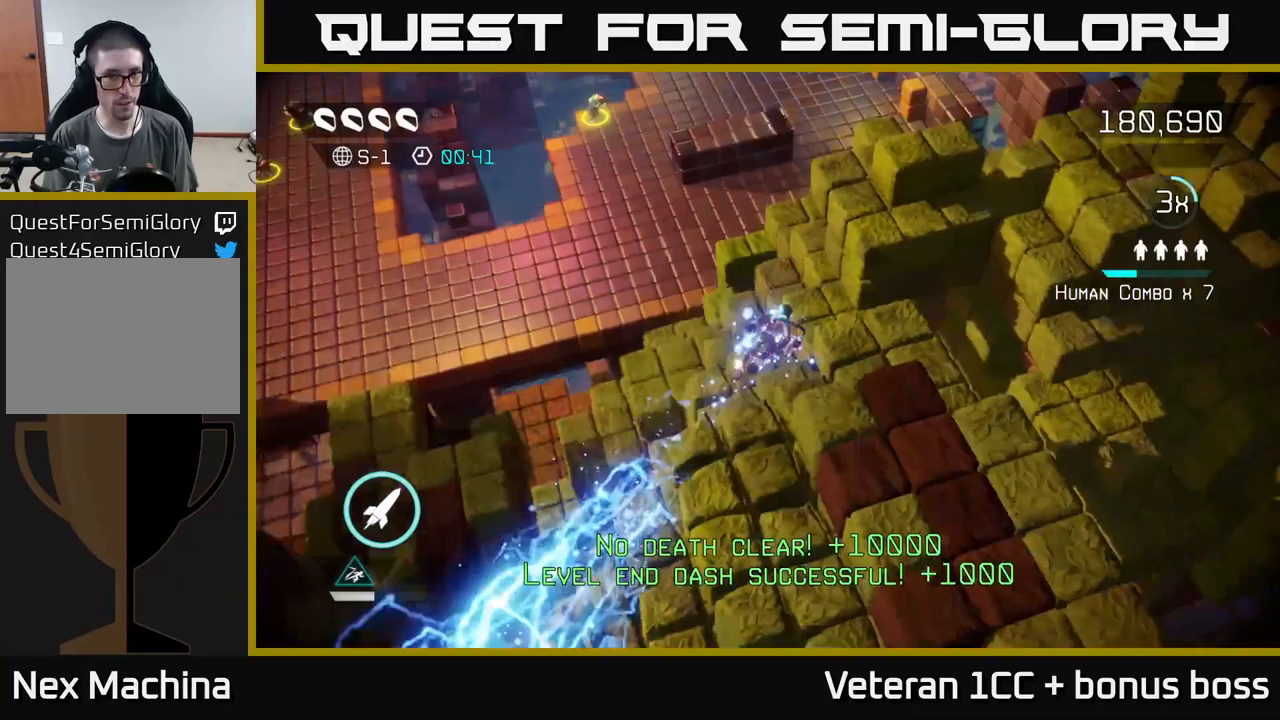
{"buttons": [], "left_stick": "up", "right_stick": "up", "events": [[250, "right_stick", "up"], [316, "left_stick", "up"]]}
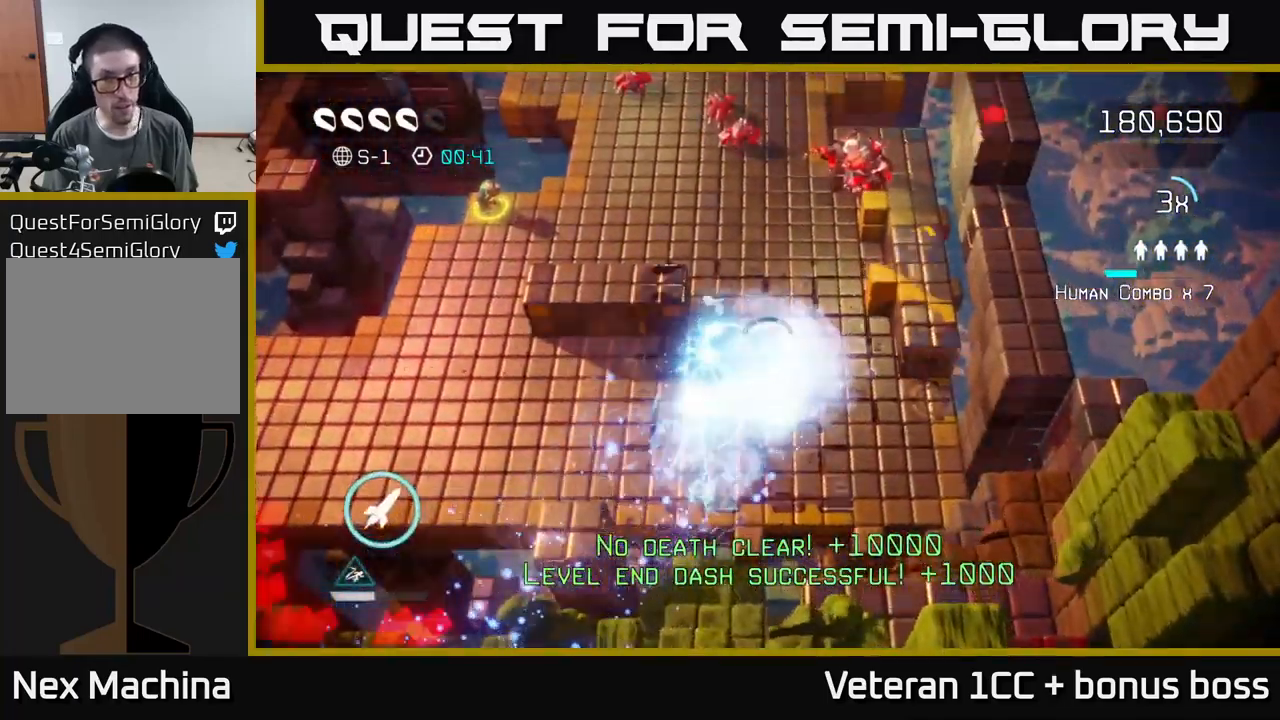
{"buttons": [], "left_stick": "up-left", "right_stick": "up-right", "events": [[183, "right_stick", "up-right"], [283, "R2", "down"], [300, "left_stick", "up-left"], [400, "R2", "up"]]}
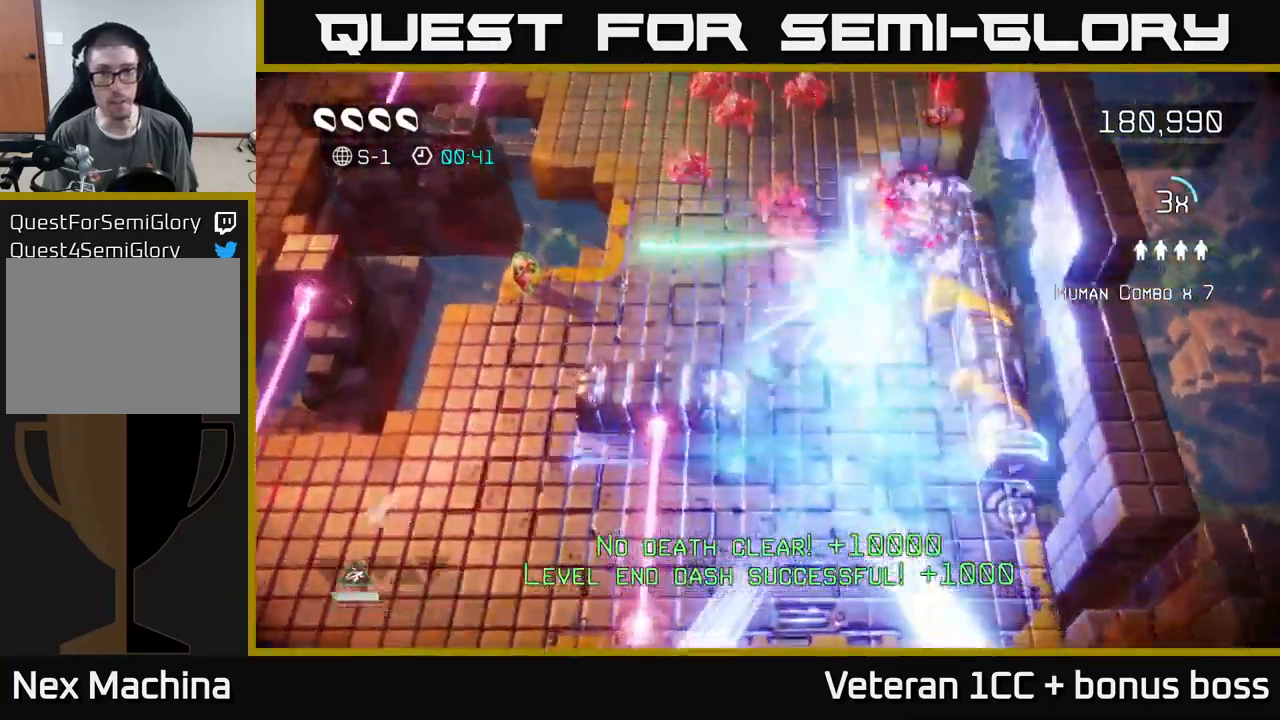
{"buttons": [], "left_stick": "left", "right_stick": "up-right", "events": [[33, "right_stick", "up"], [166, "right_stick", "up-right"], [283, "left_stick", "left"], [383, "left_stick", "center"], [483, "left_stick", "left"]]}
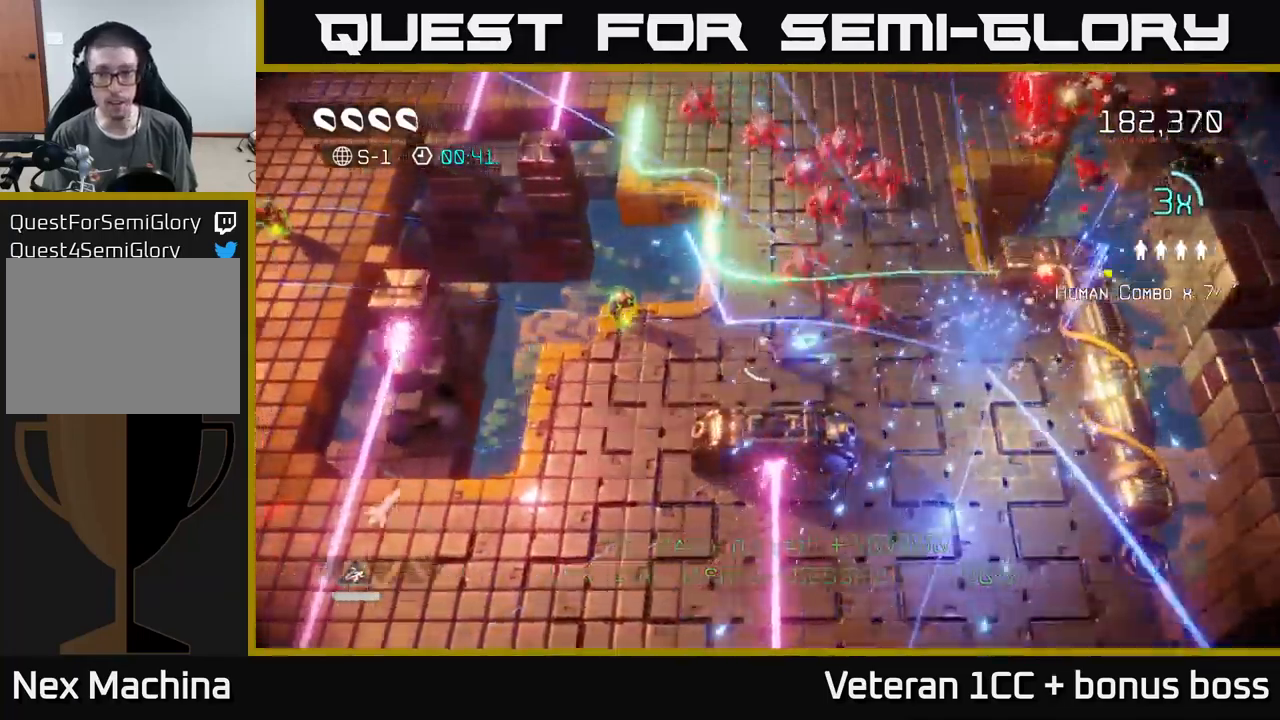
{"buttons": [], "left_stick": "up-left", "right_stick": "up-right", "events": [[200, "left_stick", "up-left"]]}